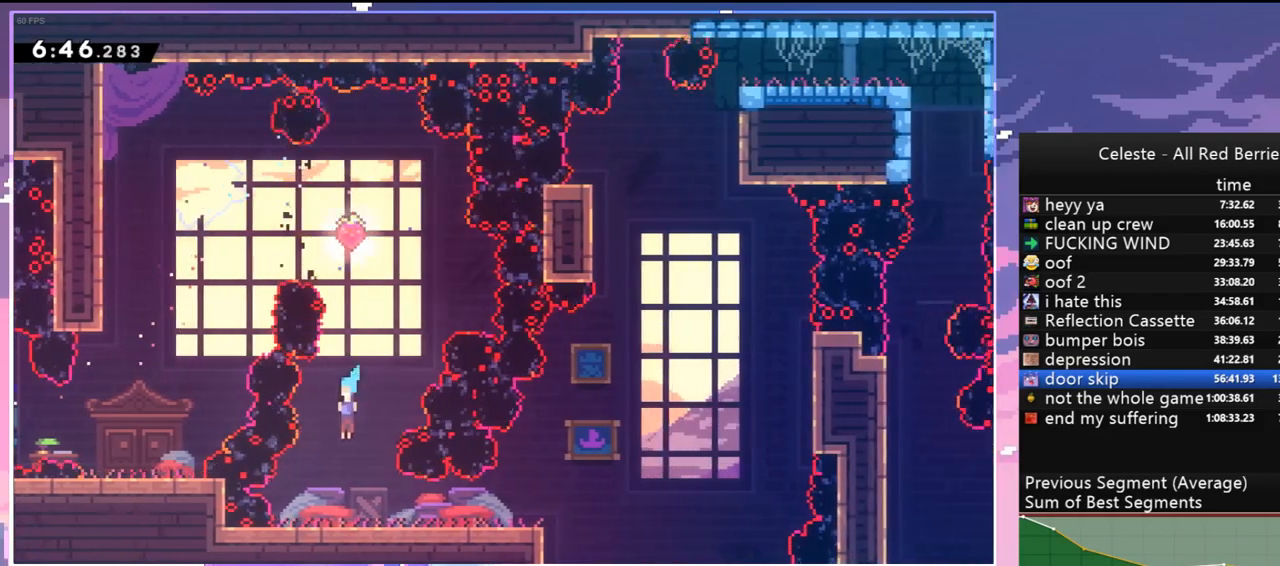
Gameplay with keyboard; each line is a JSON object with the keys held at the frame after it. "events" lists presses ("down") and releases ("up") of "dash", "down", "grab", "jump", "jump2", "left", "menu", "right", "skip" and "up" between this image and that frame as [ms after this image, input, new state], when the widget could be followed in between. No other keys are recorded. Mouse input is not recorded. Key names are as the overlay labels them; some are game actions (e.g. jump) rather than physical keys.
{"keys": ["jump", "right"], "events": [[117, "right", "down"], [217, "dash", "down"], [217, "jump", "down"], [300, "dash", "up"], [300, "down", "up"], [300, "jump", "up"], [400, "jump", "down"]]}
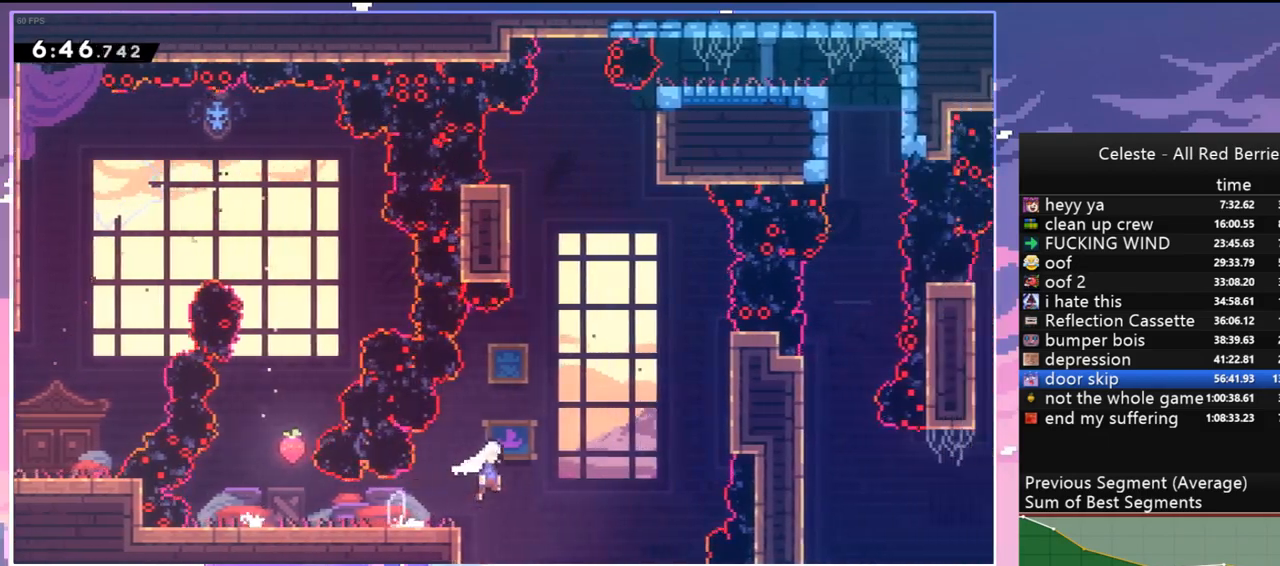
{"keys": ["dash", "jump", "up"], "events": [[267, "right", "up"], [267, "up", "down"], [317, "dash", "down"], [317, "jump", "up"], [467, "jump", "down"]]}
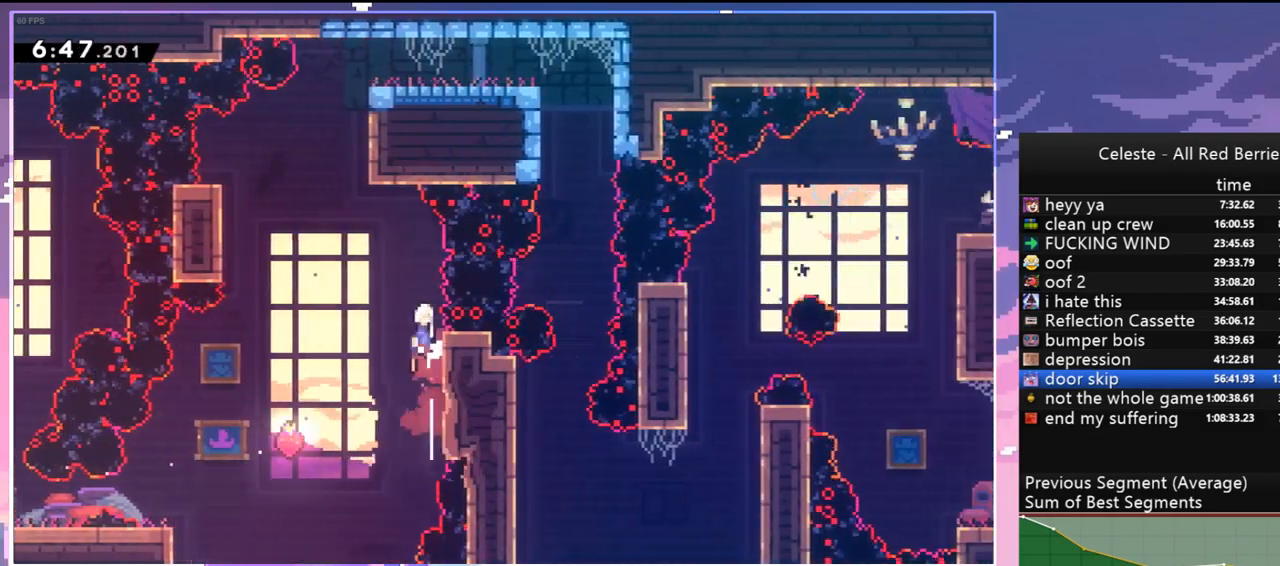
{"keys": ["dash", "right", "up"], "events": [[100, "dash", "up"], [334, "dash", "down"], [434, "jump", "up"], [484, "right", "down"]]}
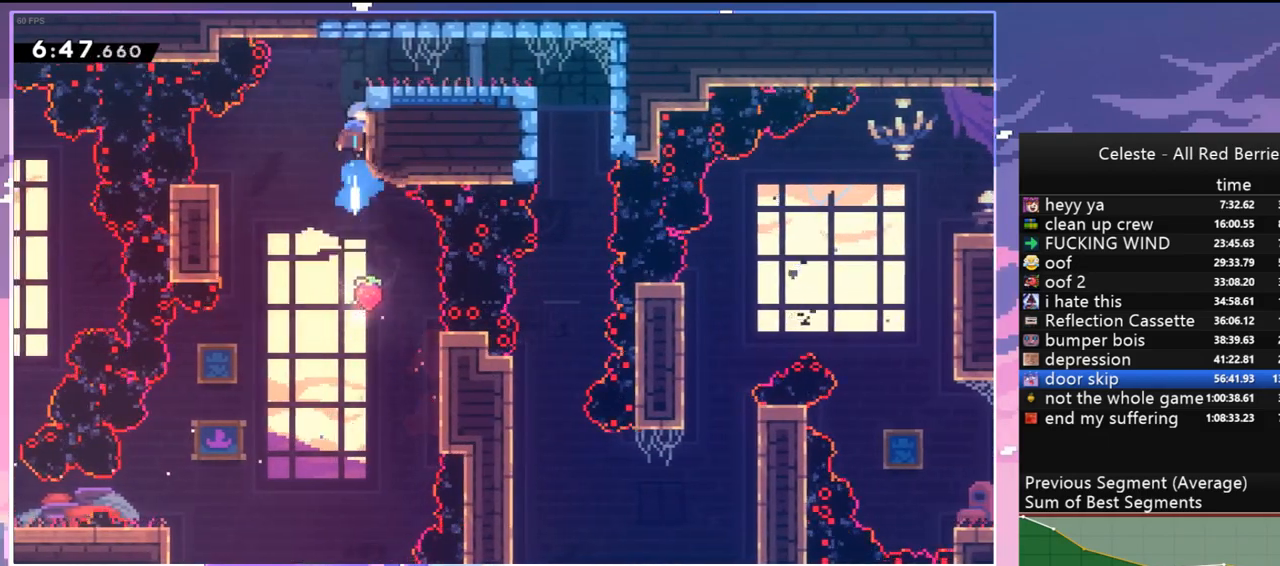
{"keys": ["right"], "events": [[17, "dash", "up"], [67, "up", "up"], [267, "dash", "down"], [450, "dash", "up"]]}
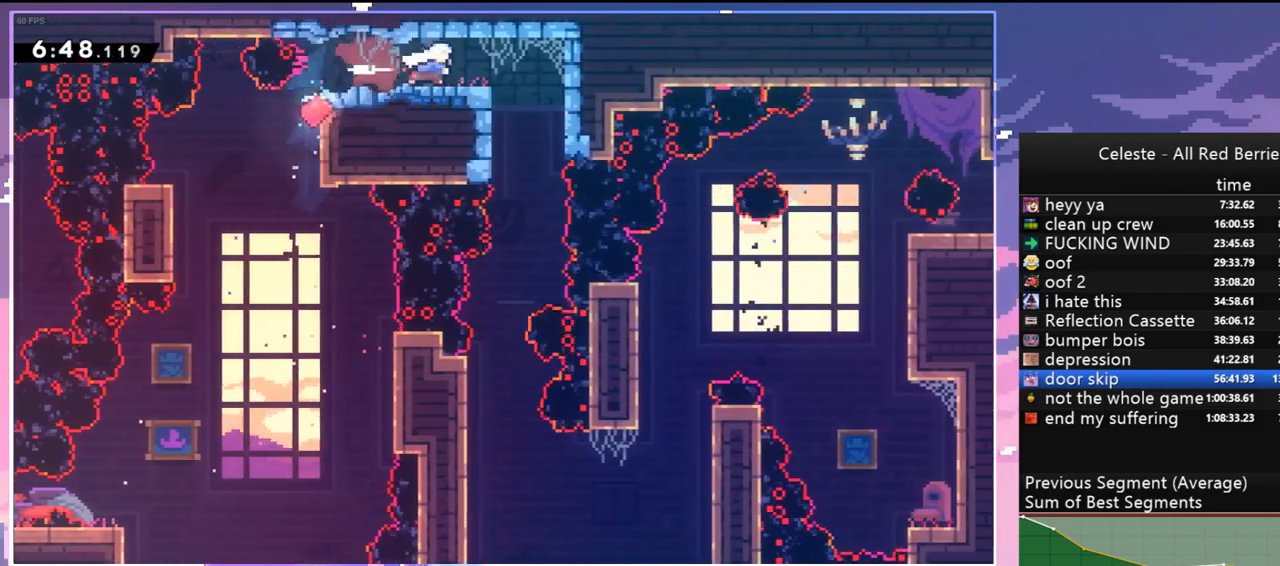
{"keys": ["down"], "events": [[267, "grab", "down"], [317, "right", "up"], [467, "down", "down"], [467, "grab", "up"]]}
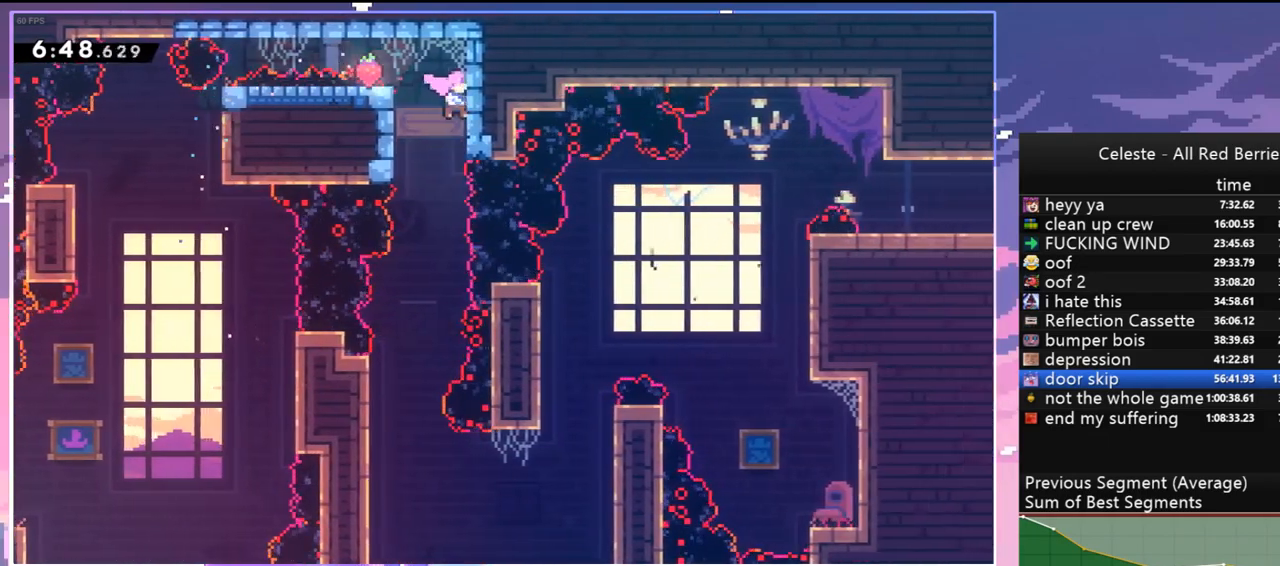
{"keys": ["down"], "events": [[200, "left", "down"], [384, "left", "up"]]}
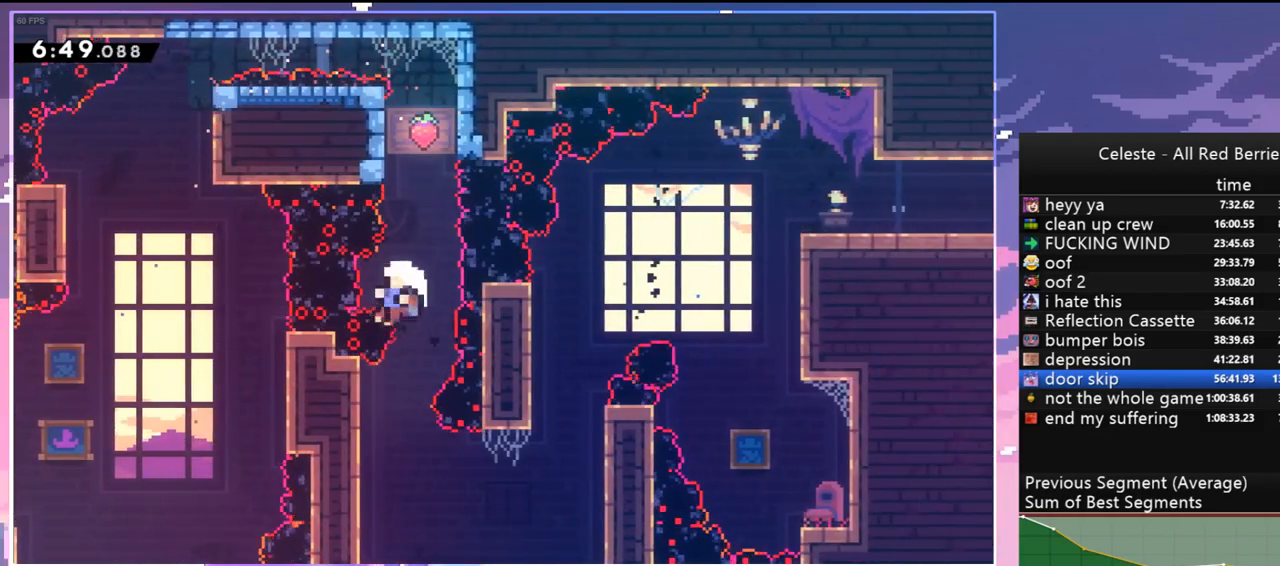
{"keys": ["jump"], "events": [[117, "right", "down"], [167, "dash", "down"], [167, "down", "up"], [300, "dash", "up"], [350, "right", "up"], [400, "jump", "down"]]}
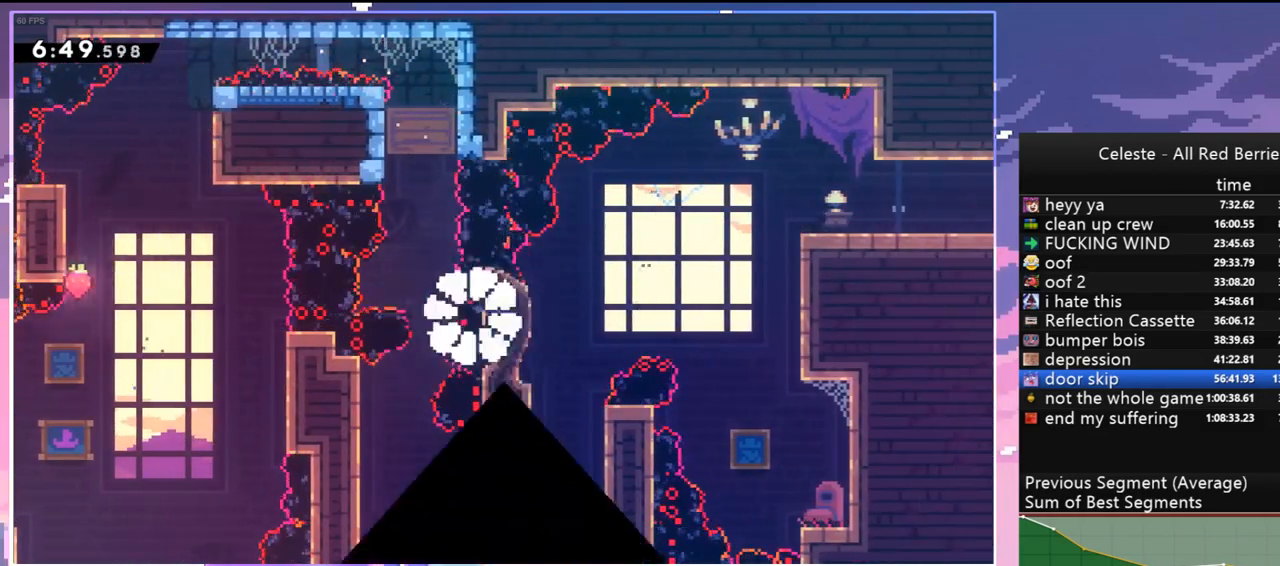
{"keys": [], "events": [[34, "jump", "up"], [84, "jump", "down"], [234, "jump", "up"], [317, "jump", "down"], [417, "jump", "up"]]}
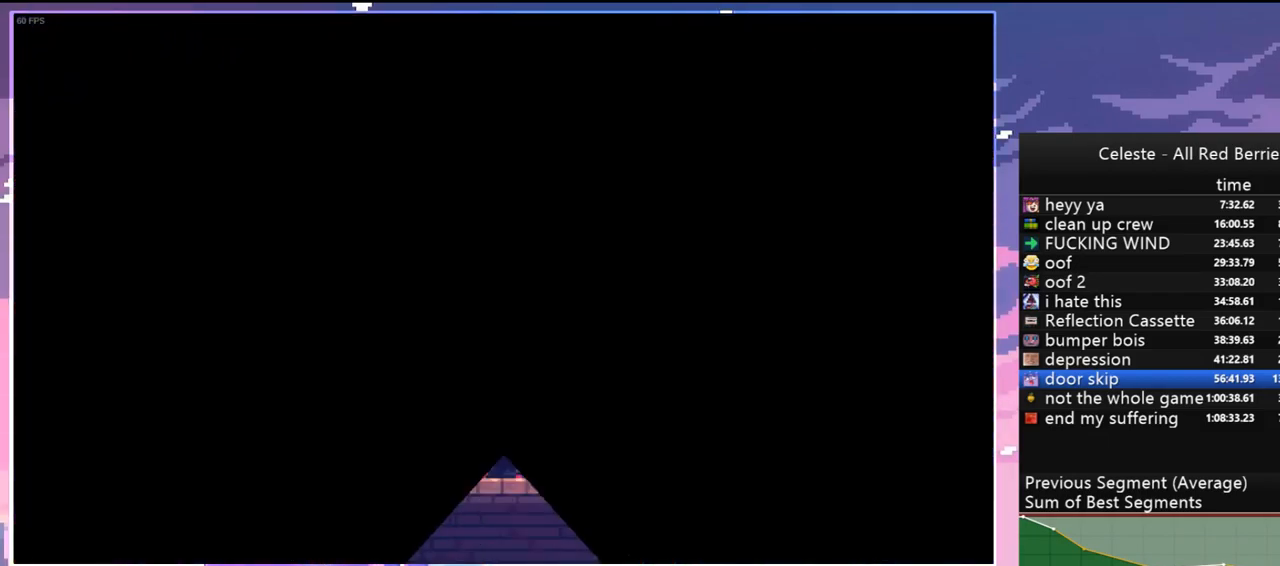
{"keys": [], "events": [[17, "jump", "down"], [100, "jump", "up"], [200, "jump", "down"], [284, "jump", "up"]]}
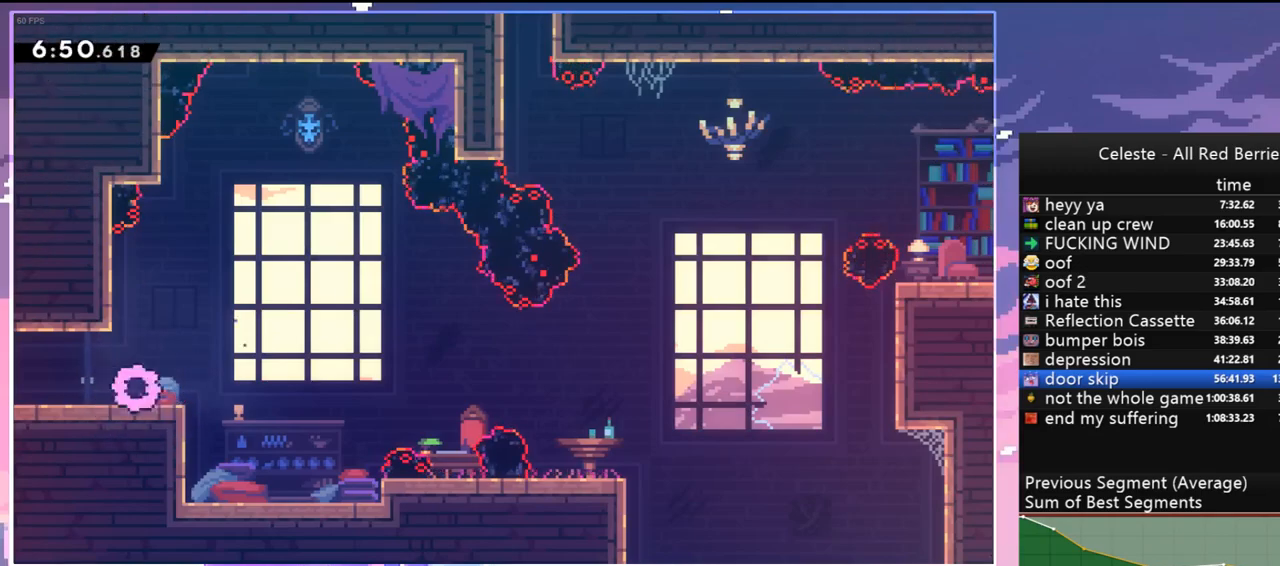
{"keys": ["jump", "right"], "events": [[17, "down", "down"], [67, "right", "down"], [117, "dash", "down"], [300, "jump", "down"], [400, "dash", "up"], [400, "down", "up"]]}
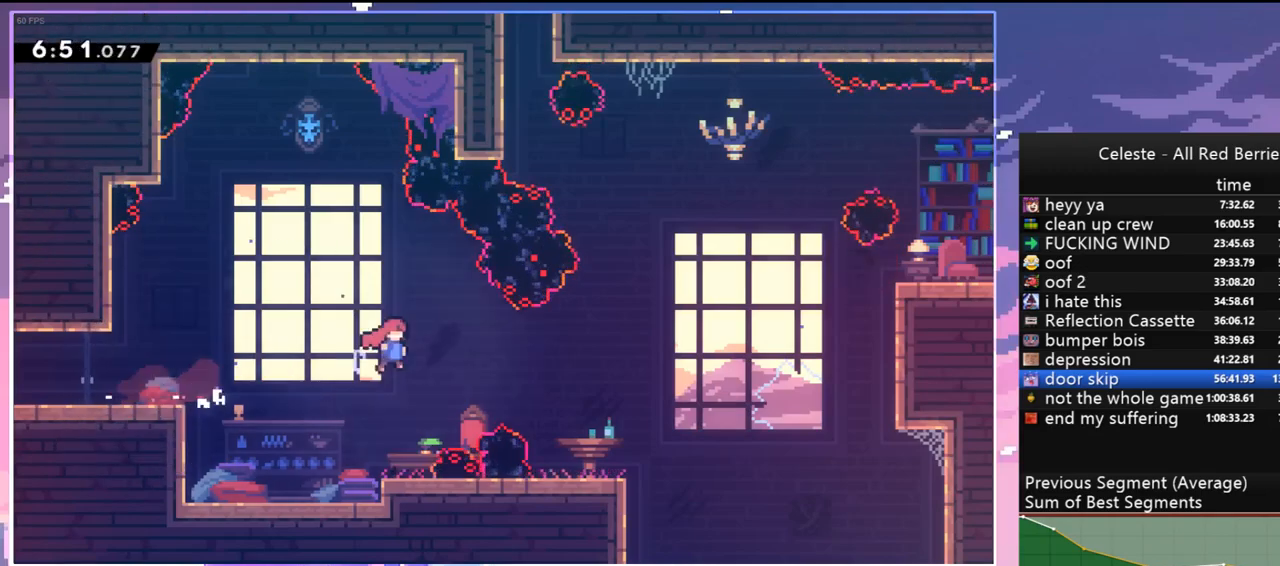
{"keys": ["dash", "jump", "right", "up"], "events": [[134, "up", "down"], [417, "dash", "down"]]}
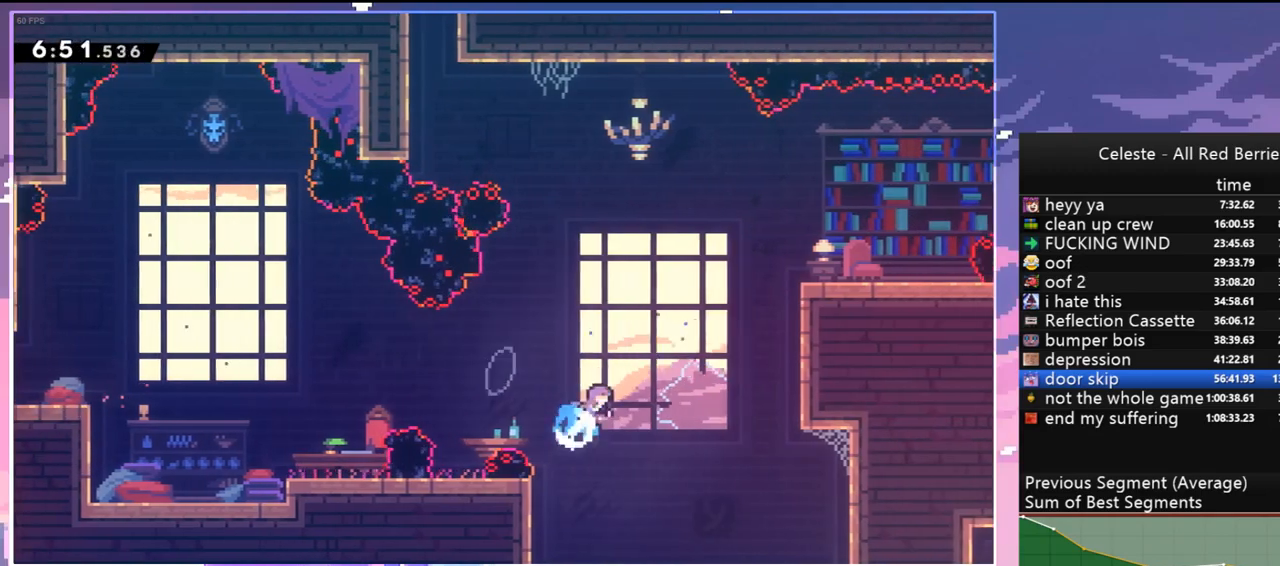
{"keys": ["grab", "jump", "right", "up"], "events": [[50, "grab", "down"], [150, "dash", "up"]]}
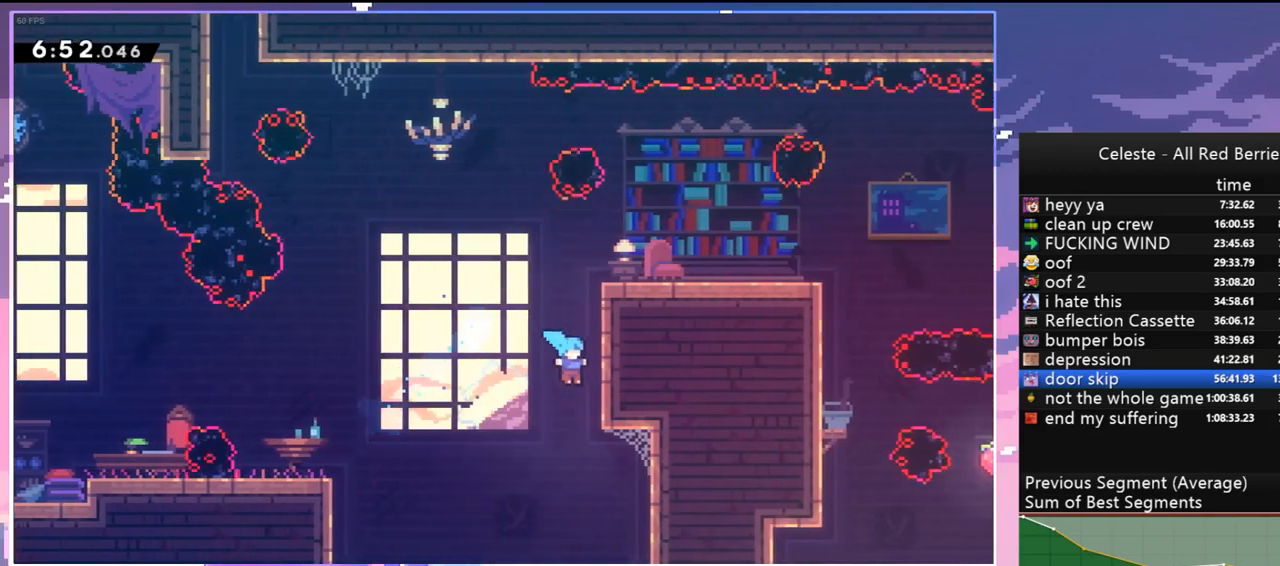
{"keys": ["grab", "up"], "events": [[17, "jump", "up"], [117, "right", "up"], [300, "up", "up"], [450, "up", "down"]]}
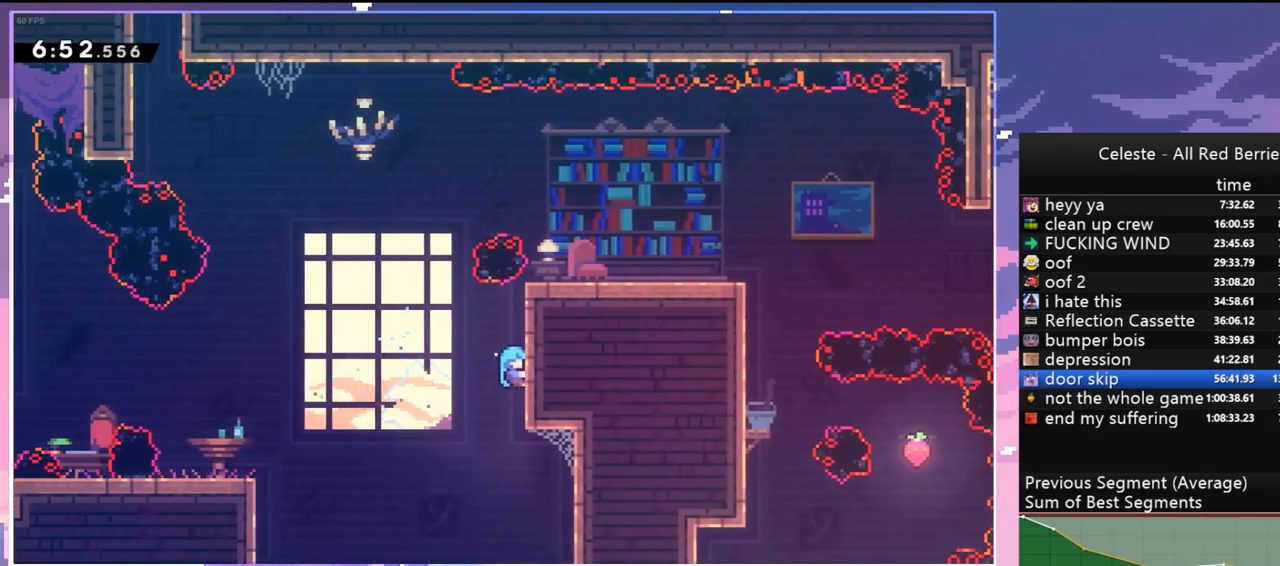
{"keys": ["grab", "up"], "events": []}
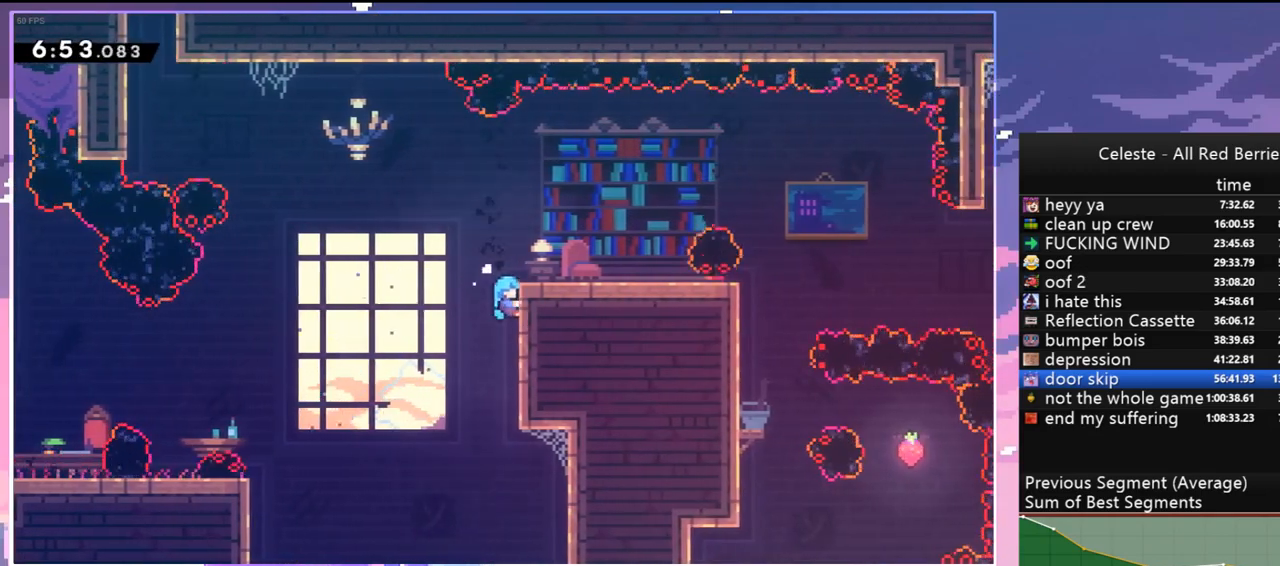
{"keys": [], "events": [[17, "jump", "down"], [50, "right", "down"], [200, "grab", "up"], [250, "jump", "up"], [250, "up", "up"], [484, "right", "up"]]}
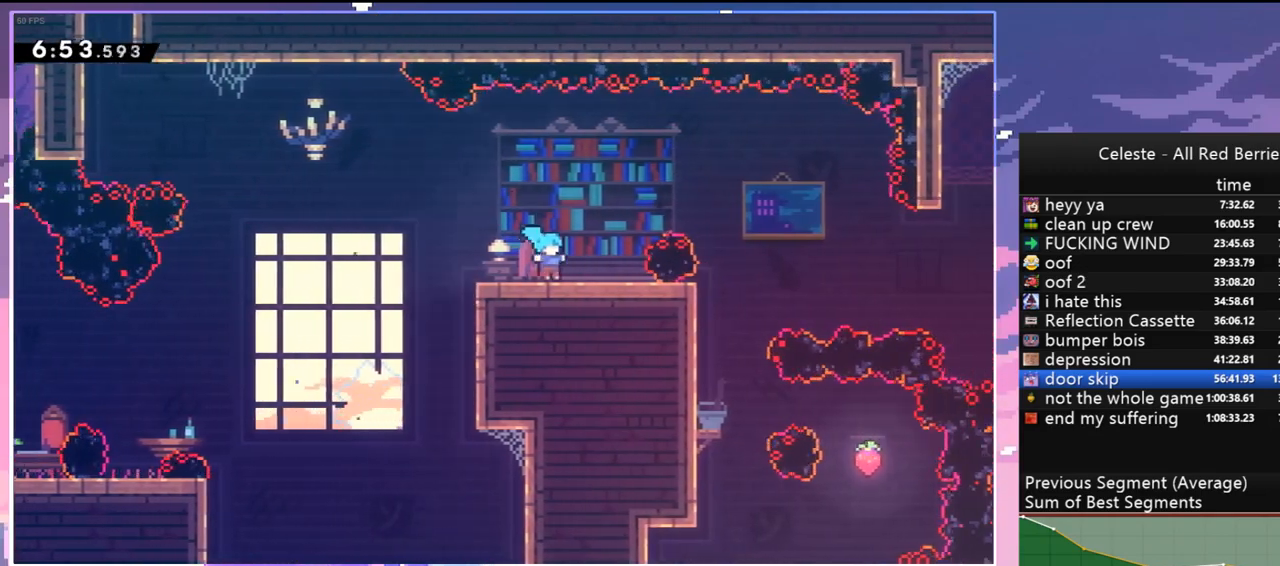
{"keys": ["down"], "events": [[167, "right", "down"], [217, "dash", "down"], [400, "dash", "up"], [450, "down", "down"], [450, "right", "up"]]}
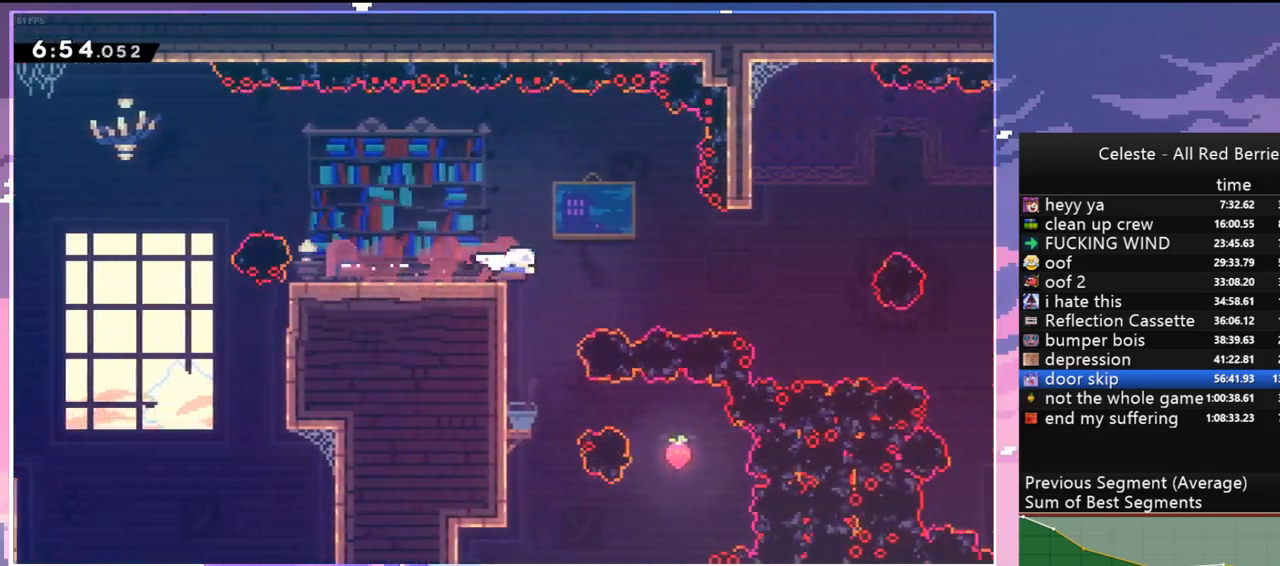
{"keys": ["dash", "right"], "events": [[34, "dash", "down"], [184, "dash", "up"], [234, "left", "down"], [267, "down", "up"], [417, "dash", "down"], [417, "left", "up"], [417, "right", "down"]]}
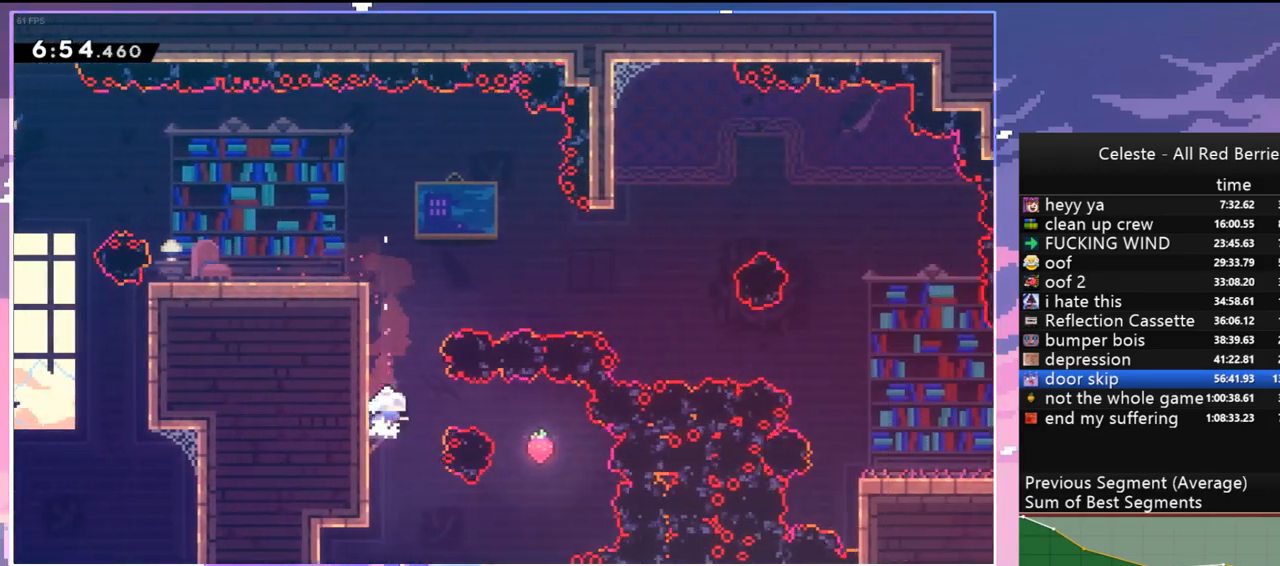
{"keys": ["left"], "events": [[50, "dash", "up"], [50, "left", "down"], [50, "right", "up"]]}
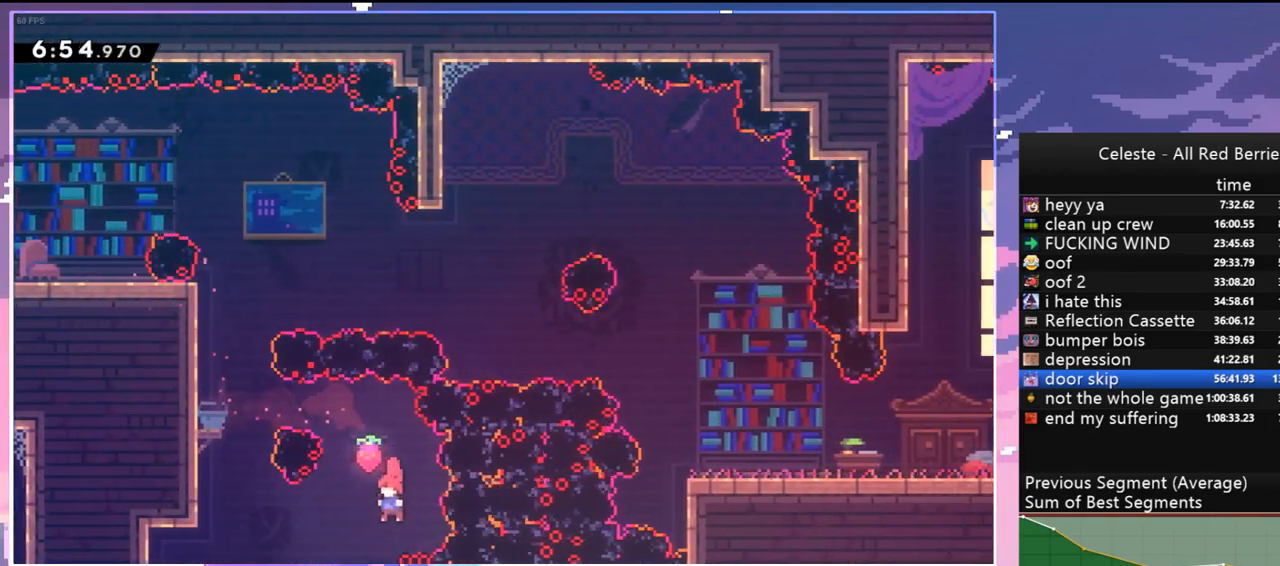
{"keys": ["grab", "jump", "left", "up"], "events": [[34, "dash", "down"], [167, "grab", "down"], [217, "up", "down"], [300, "dash", "up"], [400, "jump", "down"]]}
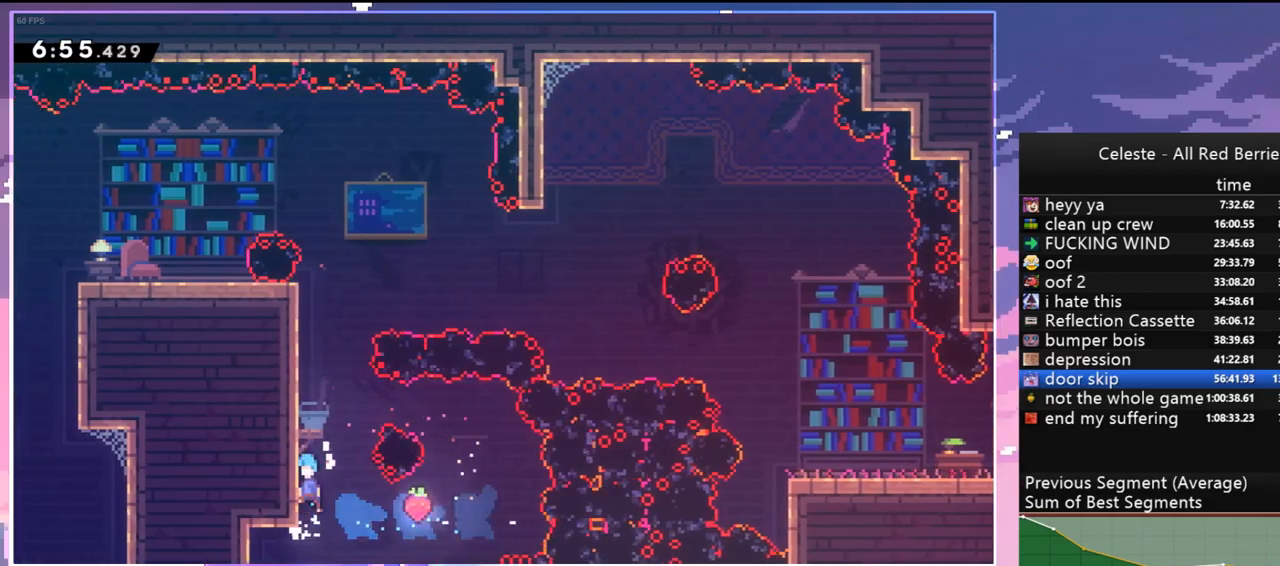
{"keys": [], "events": [[84, "jump", "up"], [134, "jump", "down"], [267, "grab", "up"], [267, "jump", "up"], [267, "left", "up"], [267, "up", "up"]]}
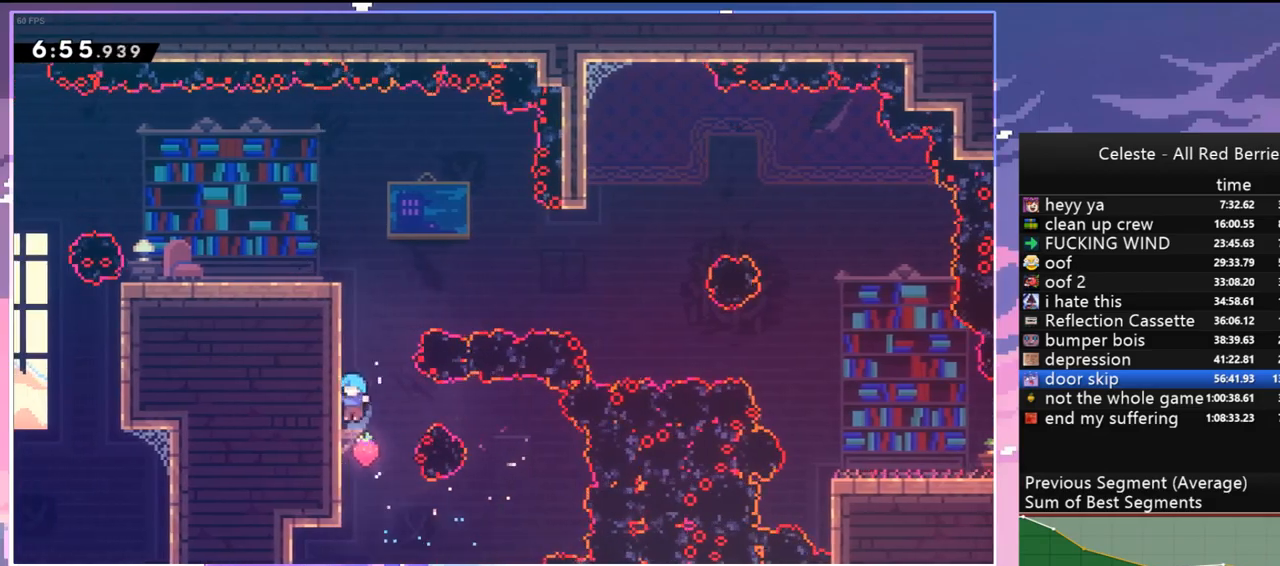
{"keys": ["dash", "right"], "events": [[50, "jump", "down"], [200, "jump", "up"], [250, "jump", "down"], [284, "right", "down"], [434, "dash", "down"], [484, "jump", "up"]]}
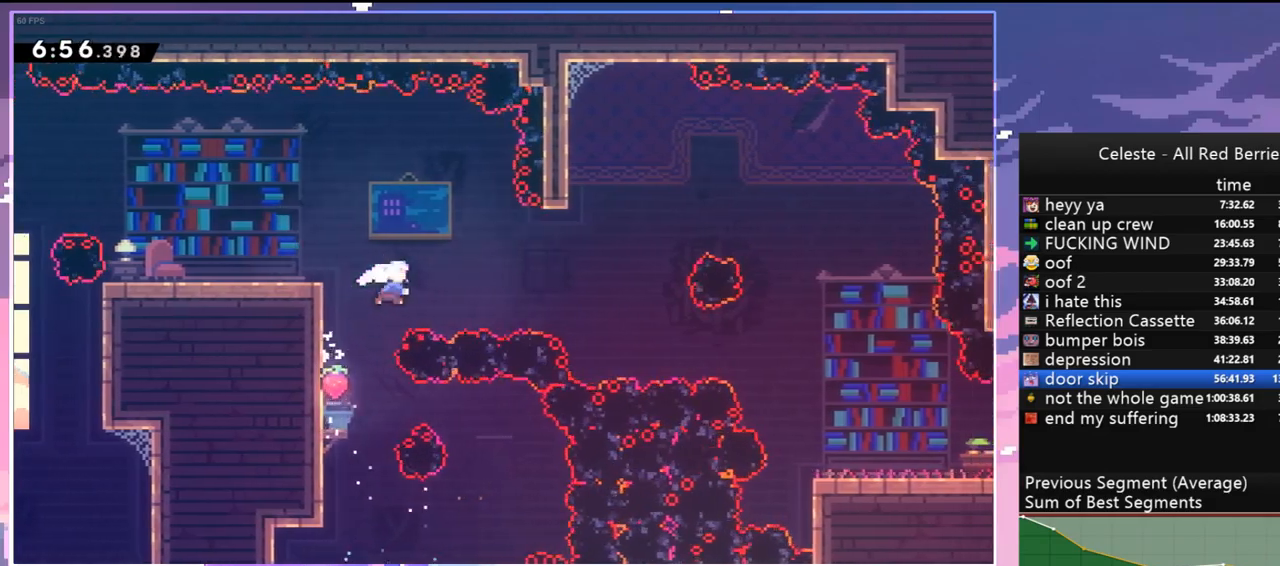
{"keys": ["dash", "right"], "events": [[117, "dash", "up"], [400, "dash", "down"]]}
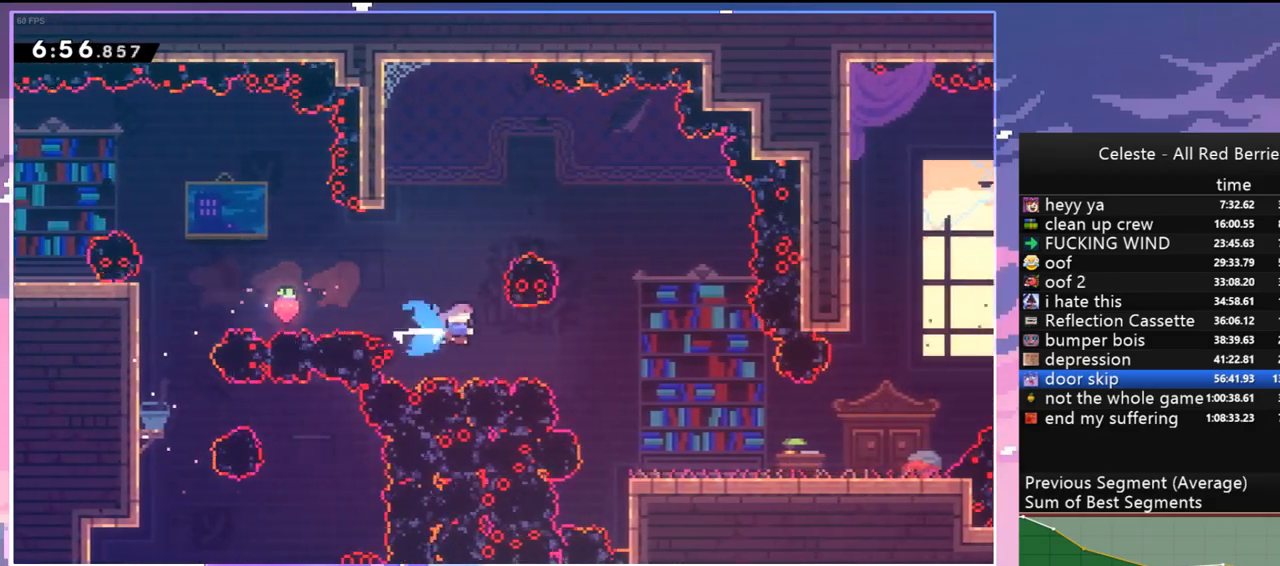
{"keys": ["right"], "events": [[34, "dash", "up"]]}
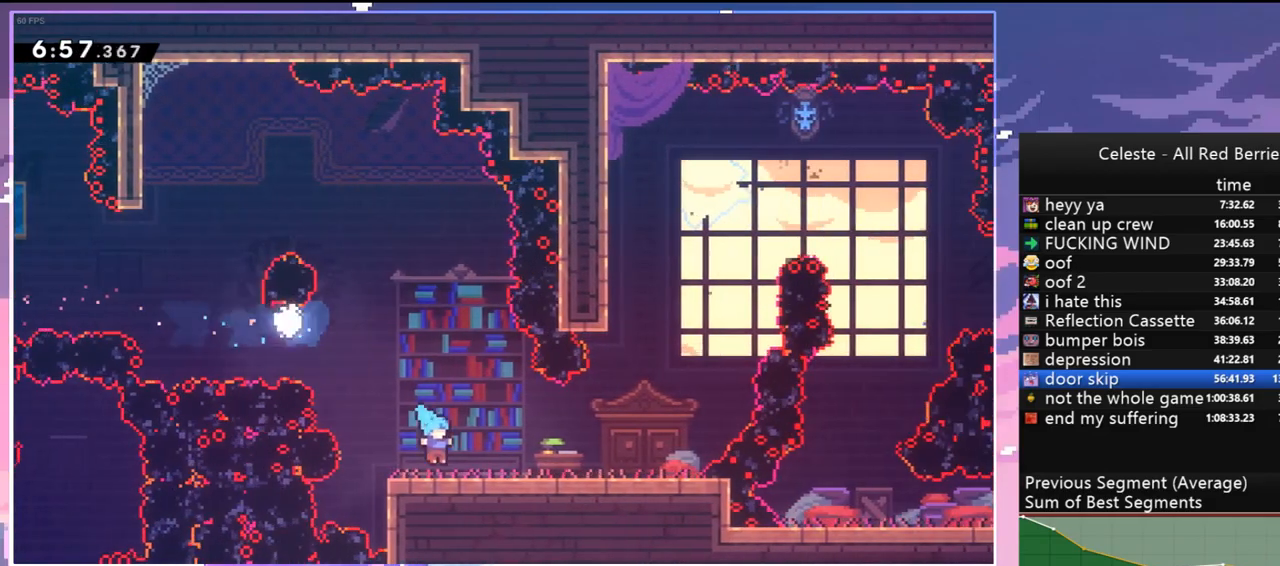
{"keys": ["dash", "up"], "events": [[50, "dash", "down"], [250, "jump", "down"], [334, "dash", "up"], [334, "right", "up"], [334, "up", "down"], [434, "dash", "down"], [434, "jump", "up"]]}
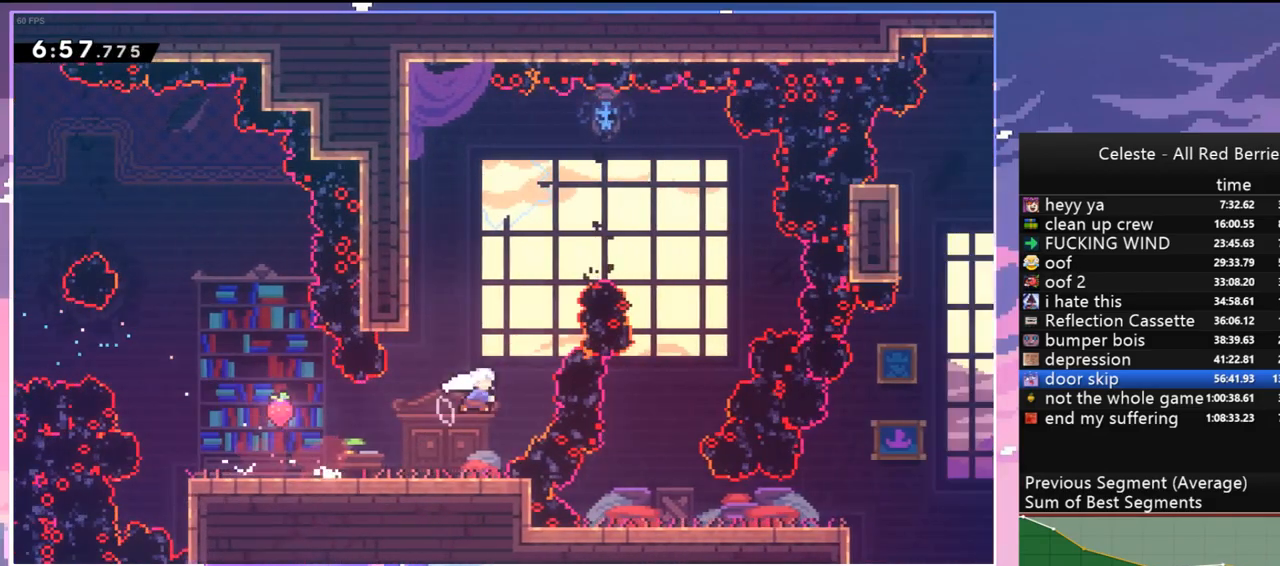
{"keys": ["right"], "events": [[67, "dash", "up"], [117, "dash", "down"], [117, "right", "down"], [250, "dash", "up"], [300, "up", "up"]]}
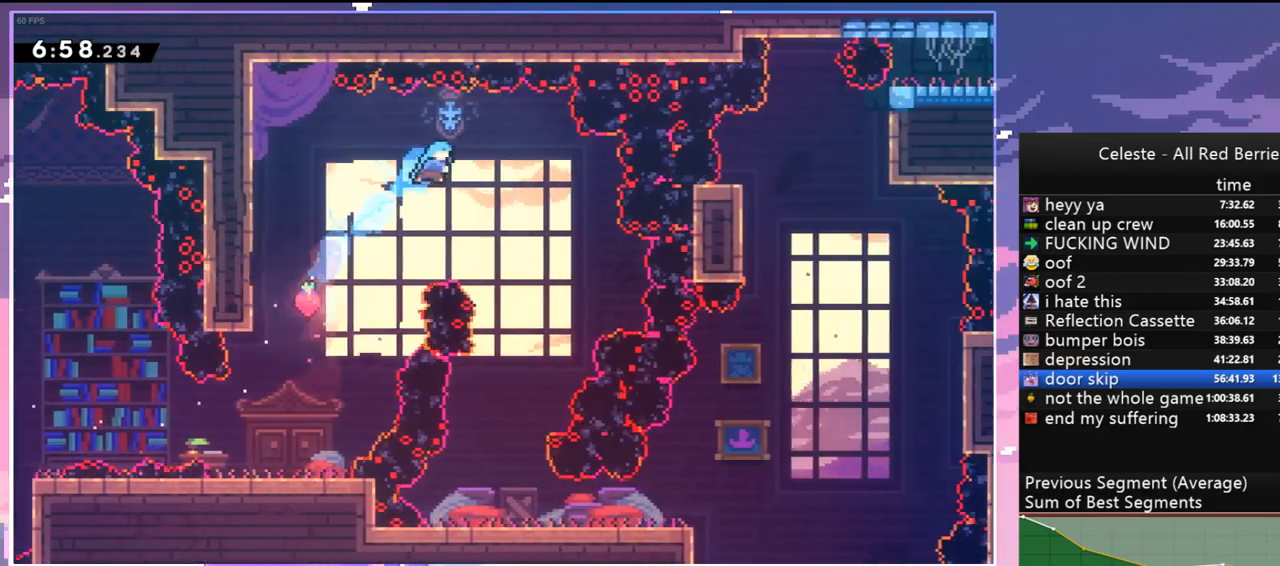
{"keys": ["down", "left"], "events": [[234, "down", "down"], [317, "right", "up"], [467, "left", "down"]]}
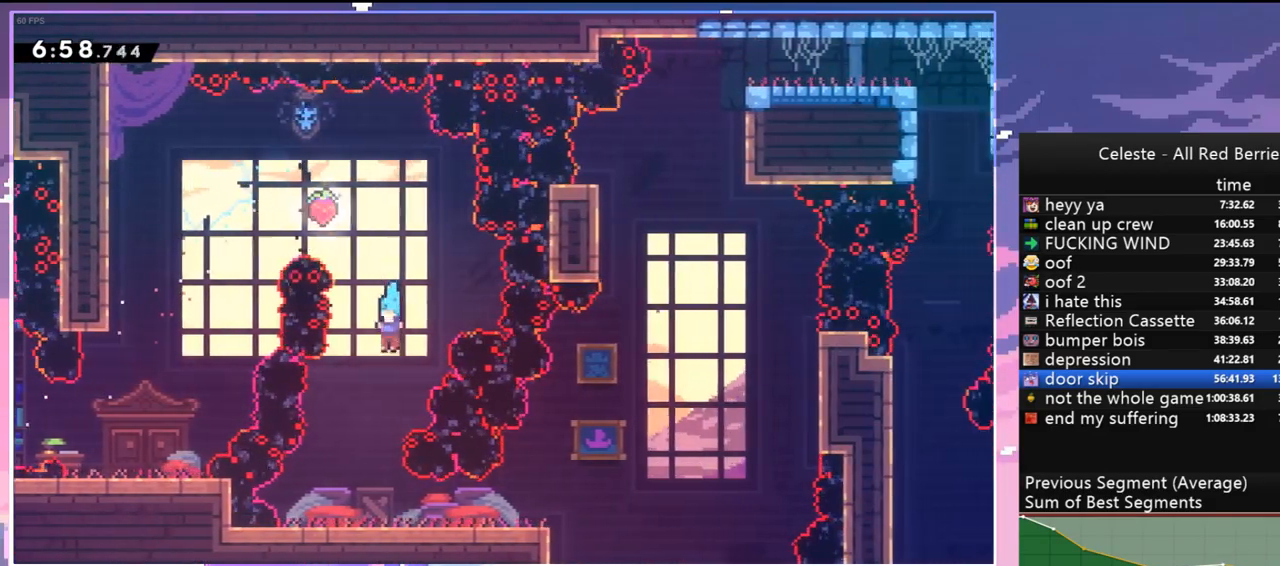
{"keys": ["right"], "events": [[200, "left", "up"], [284, "dash", "down"], [284, "right", "down"], [334, "jump", "down"], [384, "dash", "up"], [384, "jump", "up"], [434, "down", "up"]]}
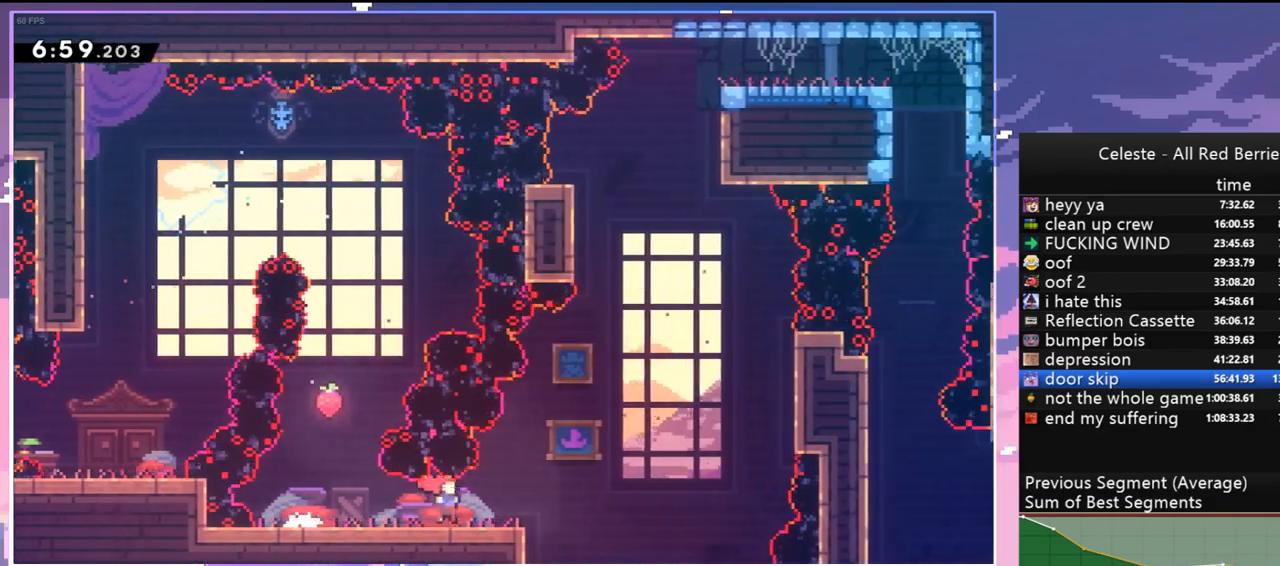
{"keys": ["grab", "jump", "up"], "events": [[17, "jump", "down"], [300, "grab", "down"], [400, "jump", "up"], [400, "up", "down"], [450, "jump", "down"], [500, "right", "up"]]}
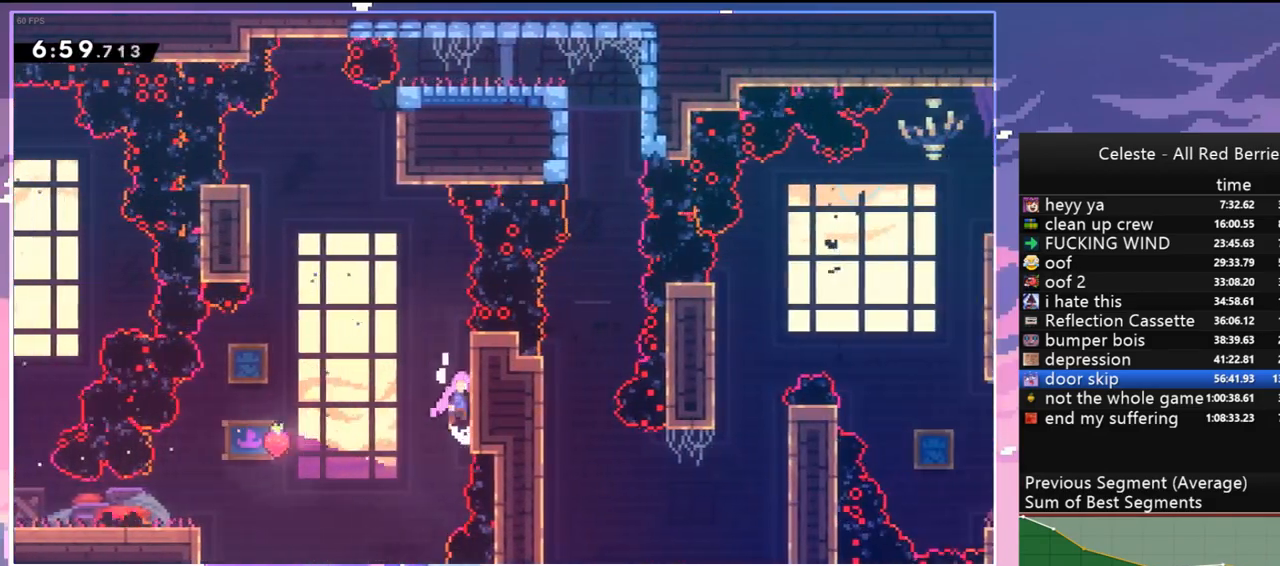
{"keys": ["dash", "up"], "events": [[84, "grab", "up"], [84, "jump", "up"], [134, "up", "up"], [184, "jump", "down"], [184, "left", "down"], [417, "up", "down"], [467, "dash", "down"], [467, "left", "up"], [500, "jump", "up"]]}
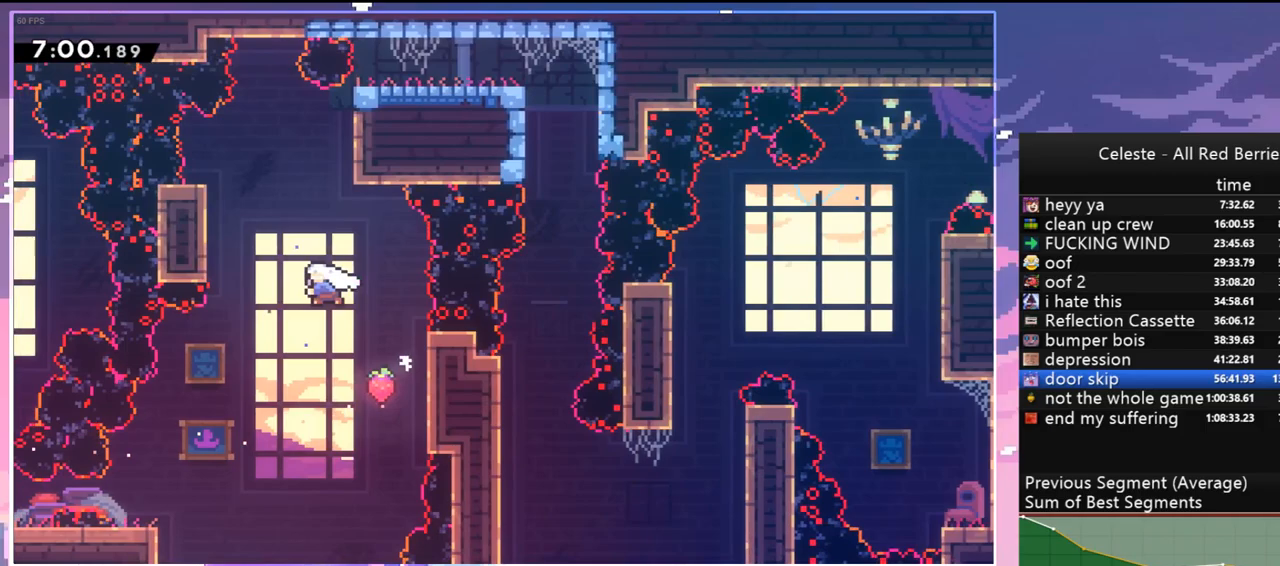
{"keys": ["jump", "right"], "events": [[100, "grab", "down"], [150, "right", "down"], [250, "dash", "up"], [284, "jump", "down"], [484, "grab", "up"], [484, "up", "up"]]}